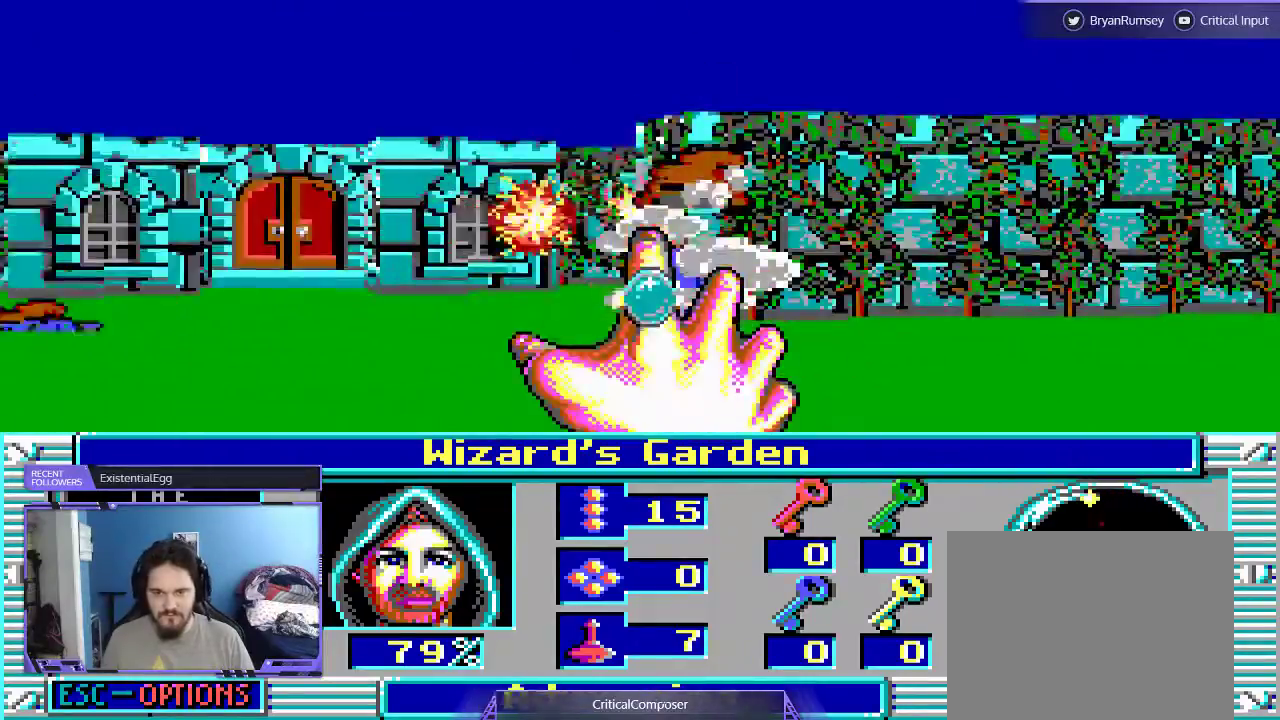
Gameplay with a controller (Xbox layout); each line is a JSON object with the inputs held at the frame after it (dt_ms = milliseconds from this image to that frame). "events" lists button and stick changes between this image and that frame as [ms after this image, input, new state], when the widget could be followed in between. Not read: L1 L3 R1 R3 TOUCHPAD left_stick other_buttons right_stick.
{"dt_ms": 500, "buttons": ["DPAD_UP"], "events": [[167, "DPAD_UP", "down"]]}
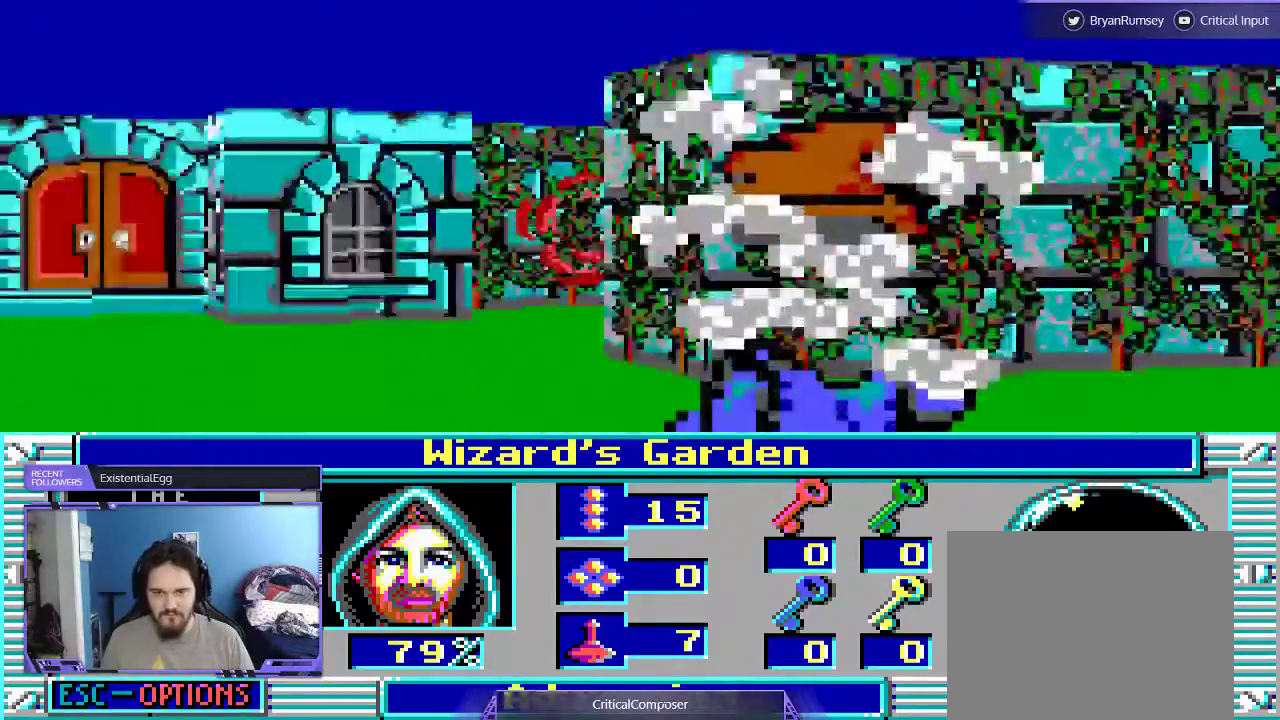
{"dt_ms": 500, "buttons": ["L2"], "events": [[367, "DPAD_UP", "up"], [500, "L2", "down"]]}
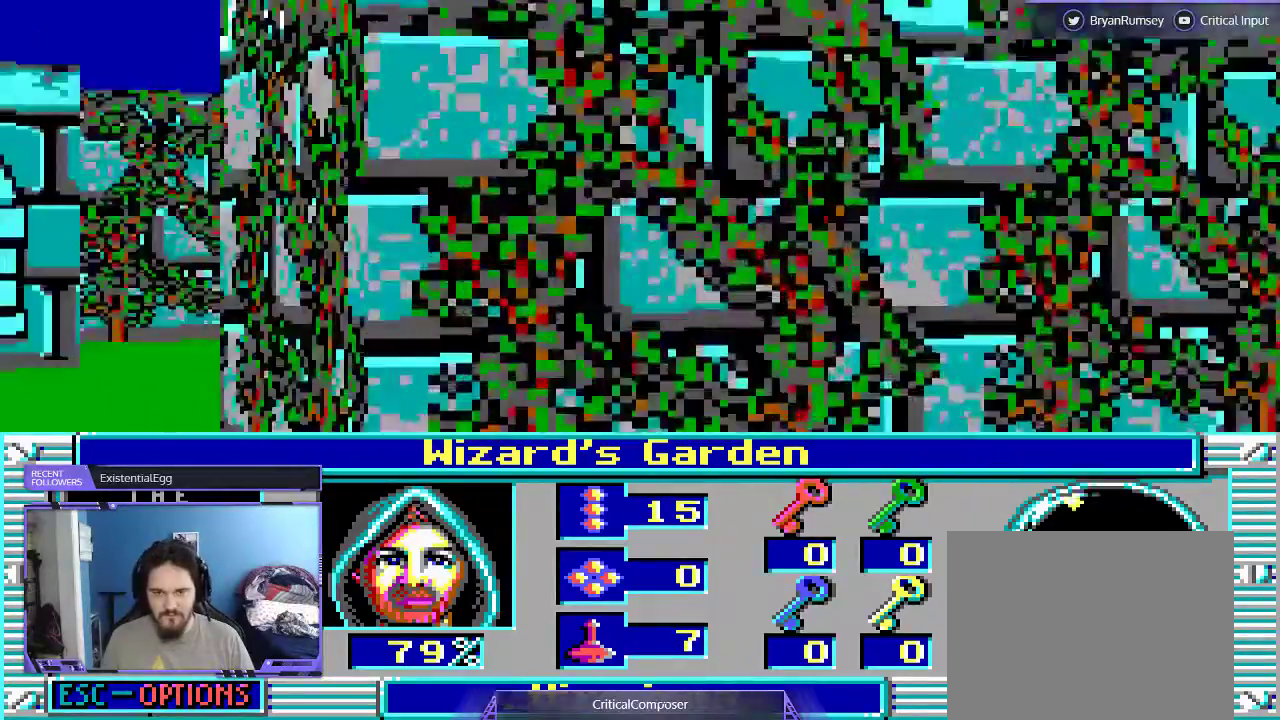
{"dt_ms": 500, "buttons": ["L2", "DPAD_UP"], "events": [[433, "DPAD_UP", "down"]]}
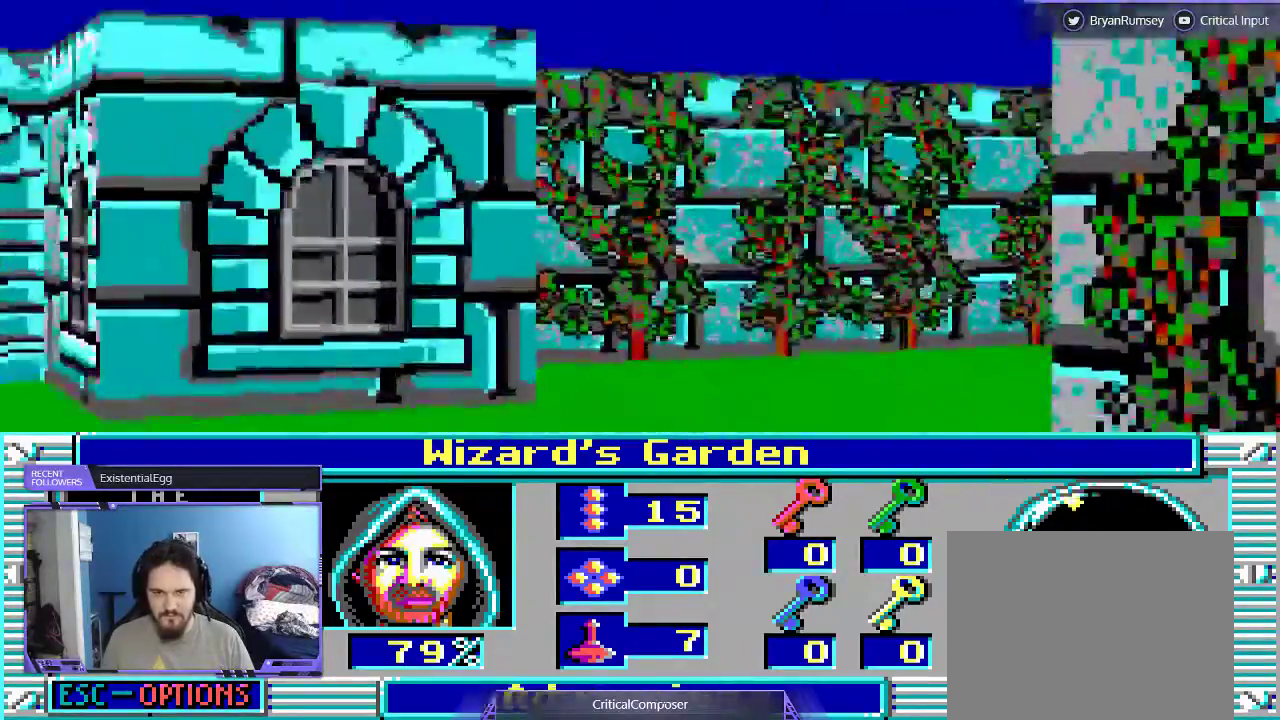
{"dt_ms": 500, "buttons": ["DPAD_RIGHT"], "events": [[200, "L2", "up"], [433, "DPAD_UP", "up"], [467, "DPAD_RIGHT", "down"]]}
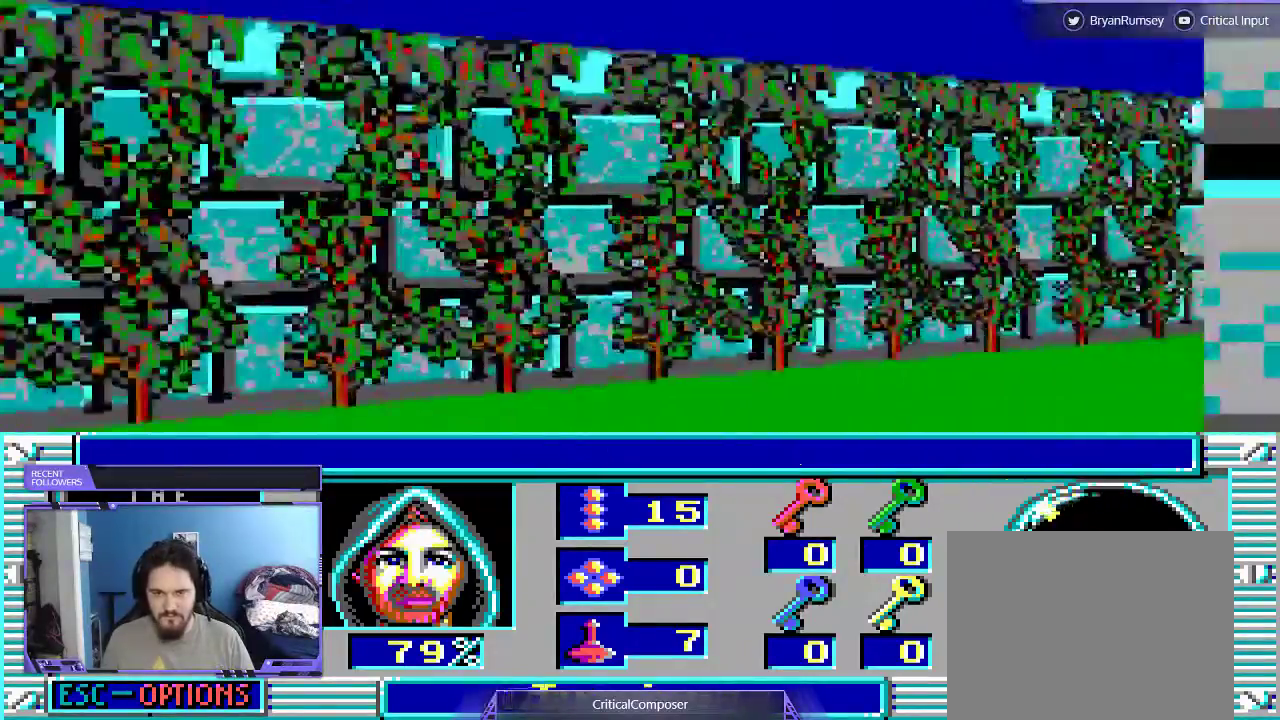
{"dt_ms": 500, "buttons": ["DPAD_RIGHT"], "events": []}
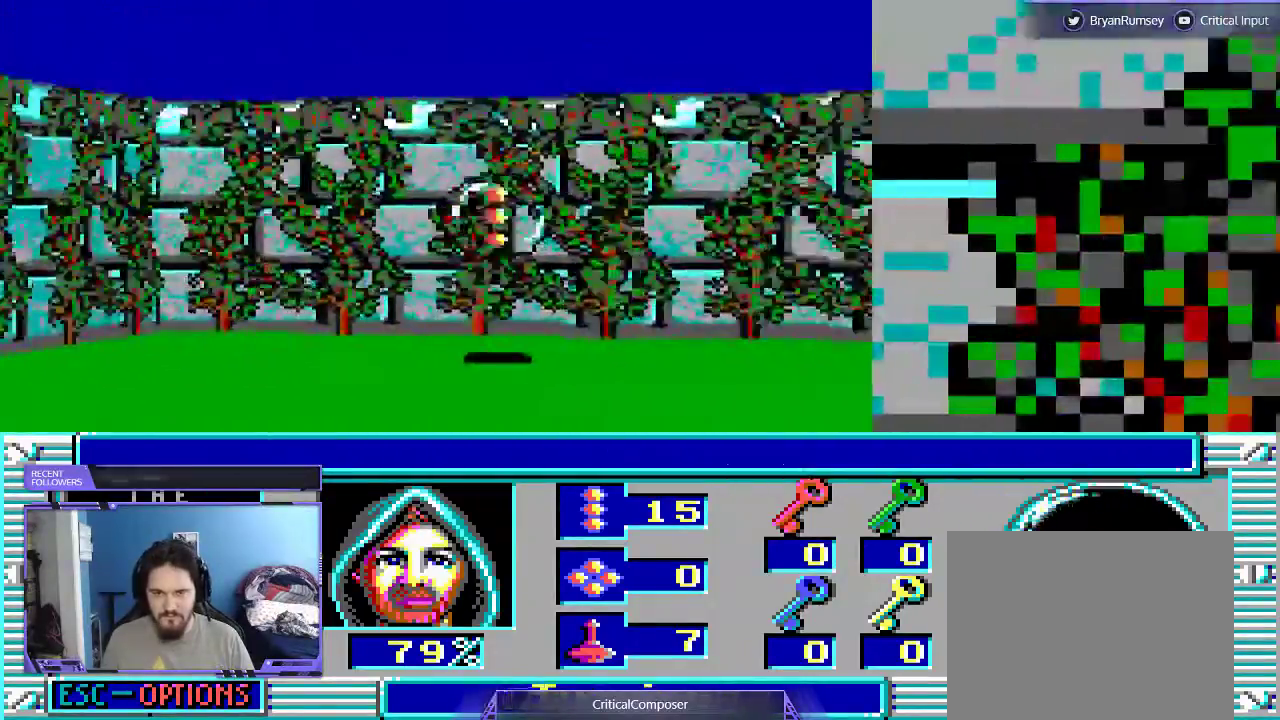
{"dt_ms": 500, "buttons": ["DPAD_UP"], "events": [[33, "DPAD_RIGHT", "up"], [133, "L2", "down"], [267, "L2", "up"], [333, "DPAD_UP", "down"]]}
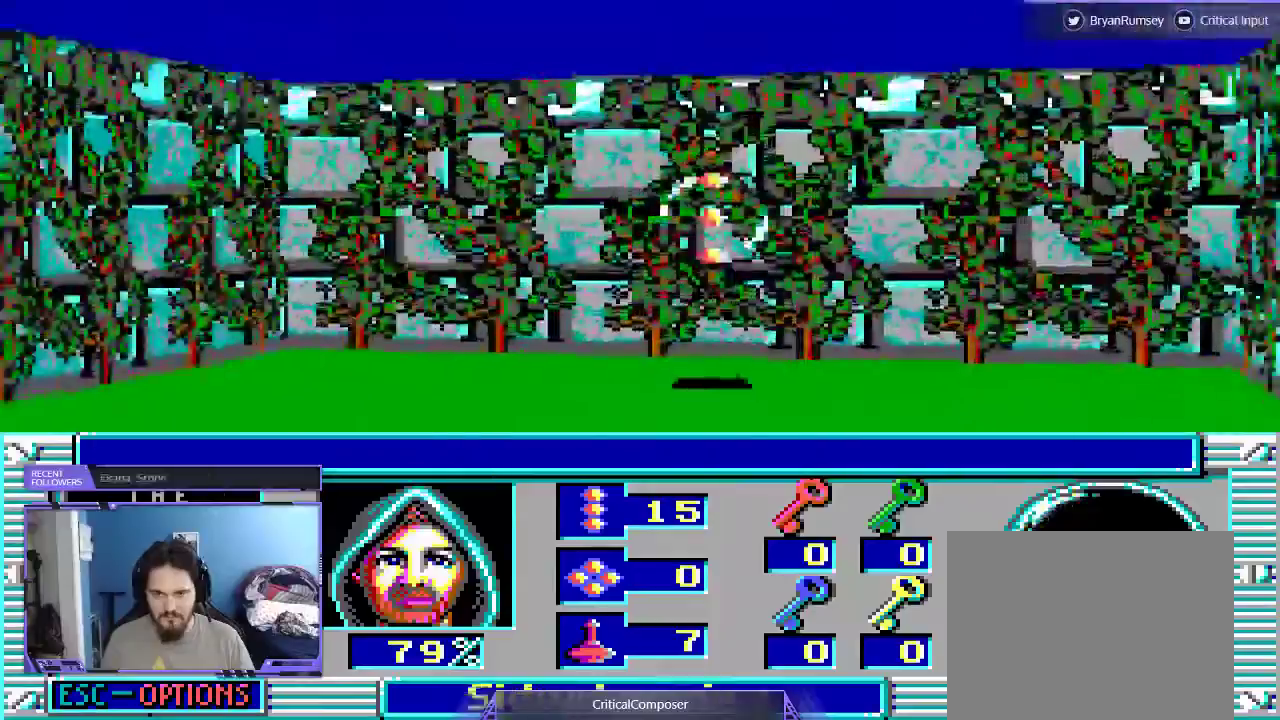
{"dt_ms": 500, "buttons": ["DPAD_UP"], "events": []}
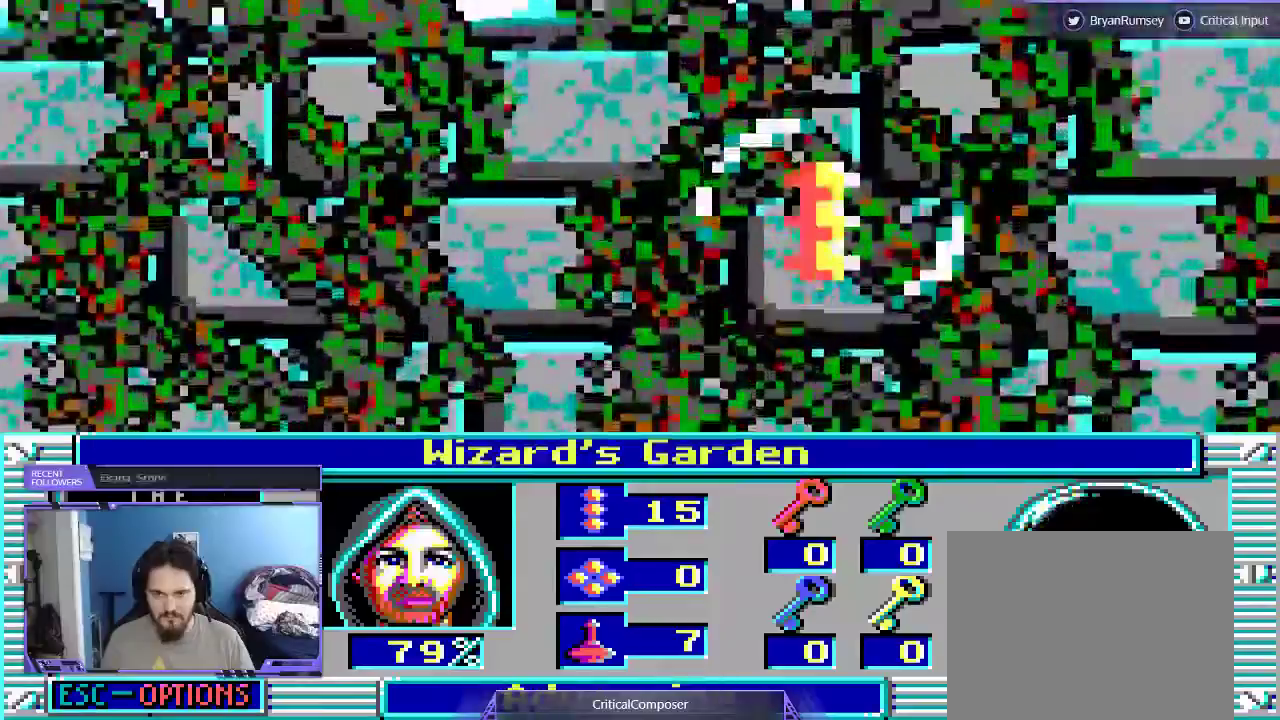
{"dt_ms": 500, "buttons": [], "events": [[133, "DPAD_RIGHT", "down"], [333, "DPAD_RIGHT", "up"], [333, "DPAD_UP", "up"]]}
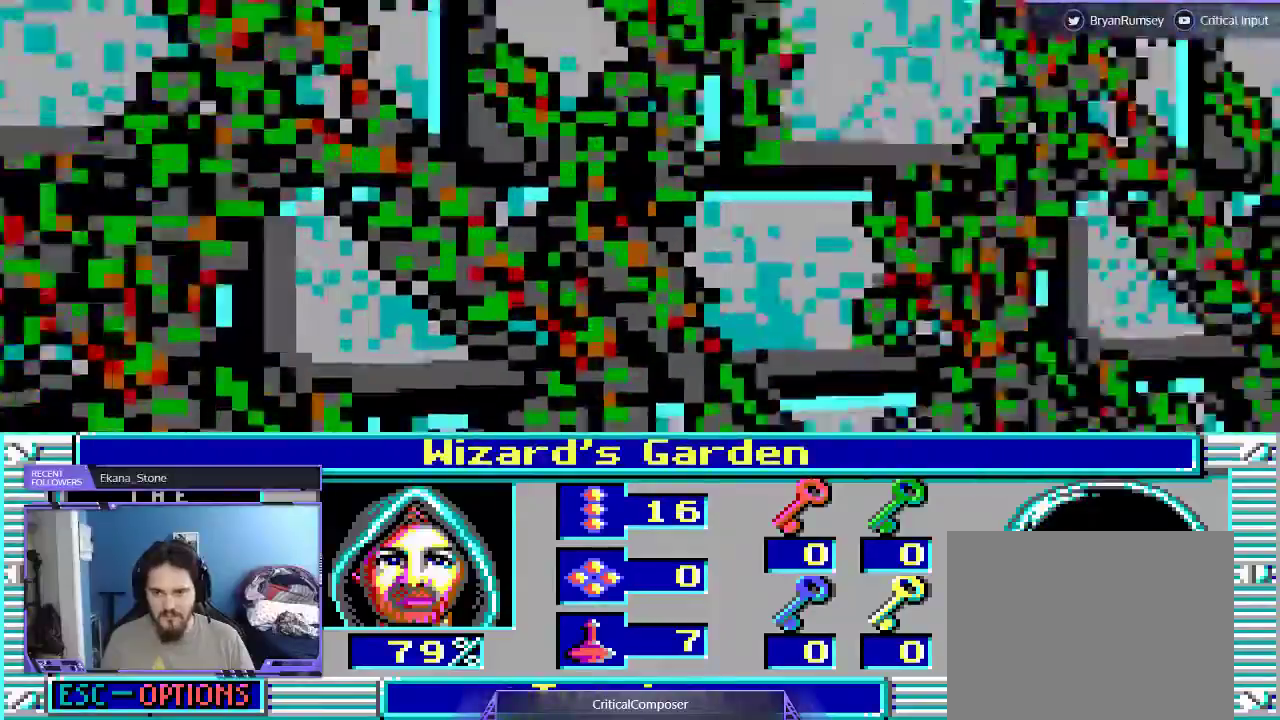
{"dt_ms": 500, "buttons": [], "events": []}
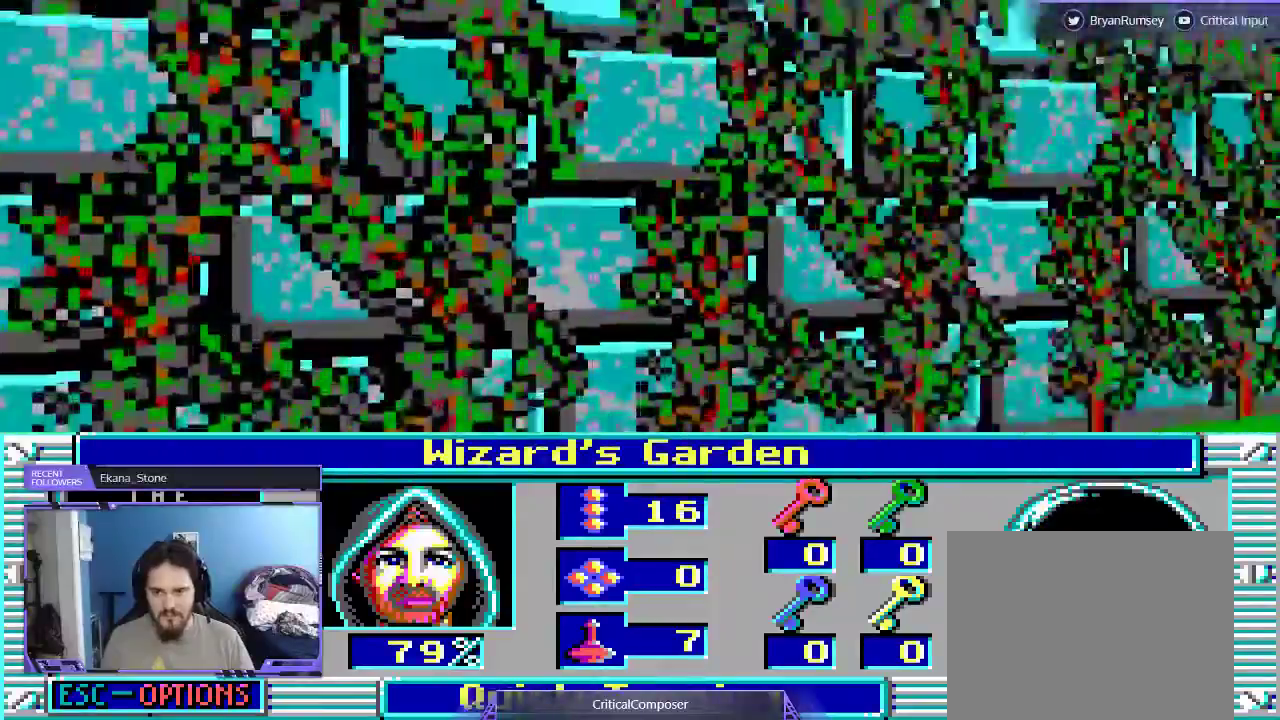
{"dt_ms": 500, "buttons": [], "events": []}
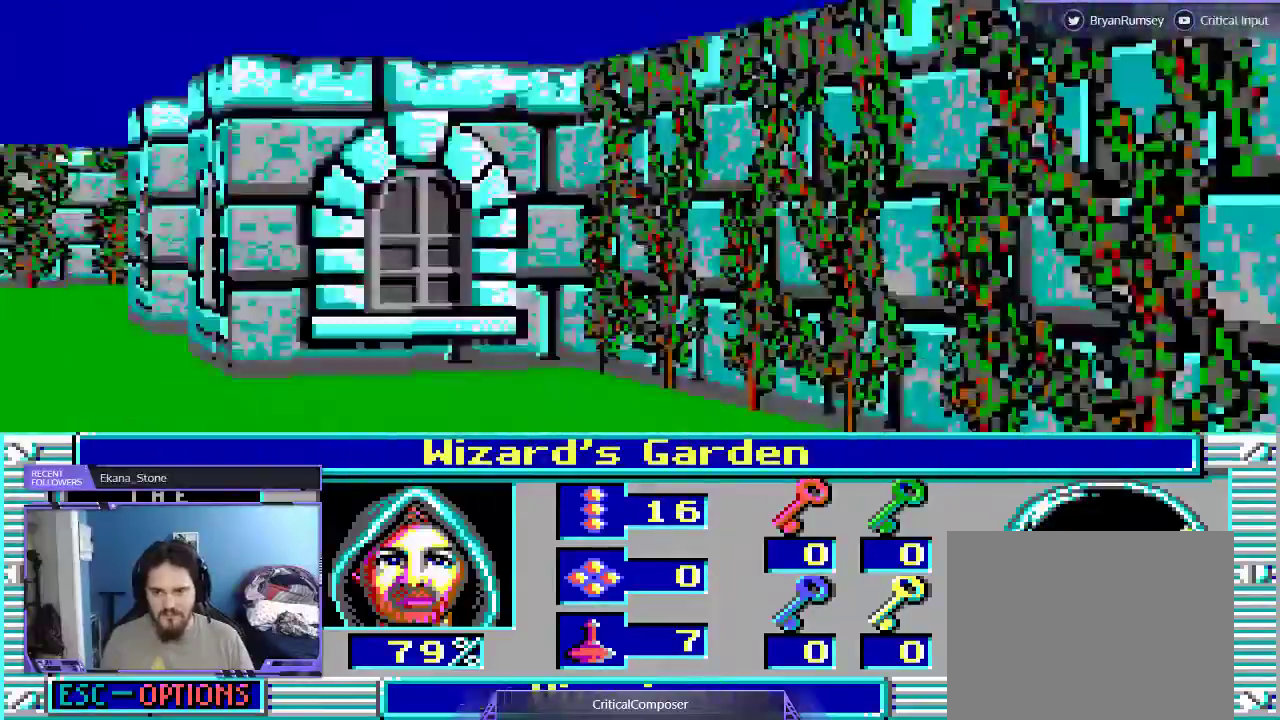
{"dt_ms": 500, "buttons": ["L2"], "events": [[133, "L2", "down"]]}
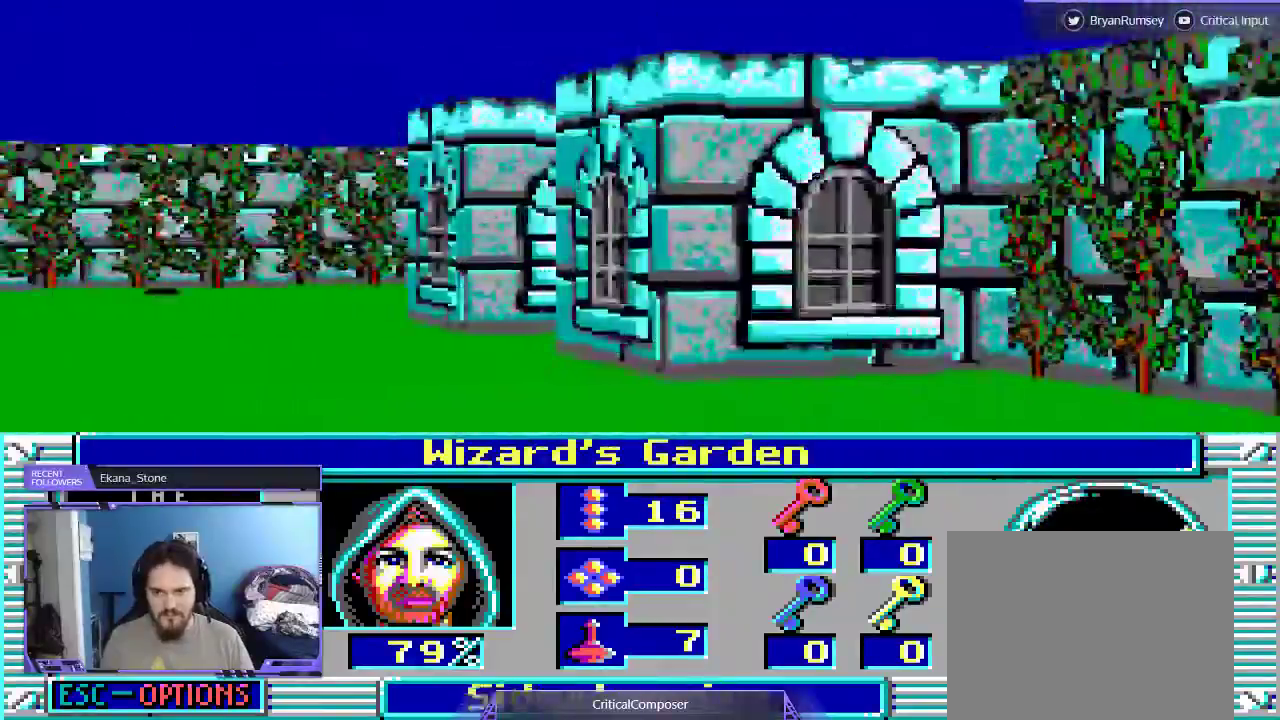
{"dt_ms": 500, "buttons": ["L2"], "events": []}
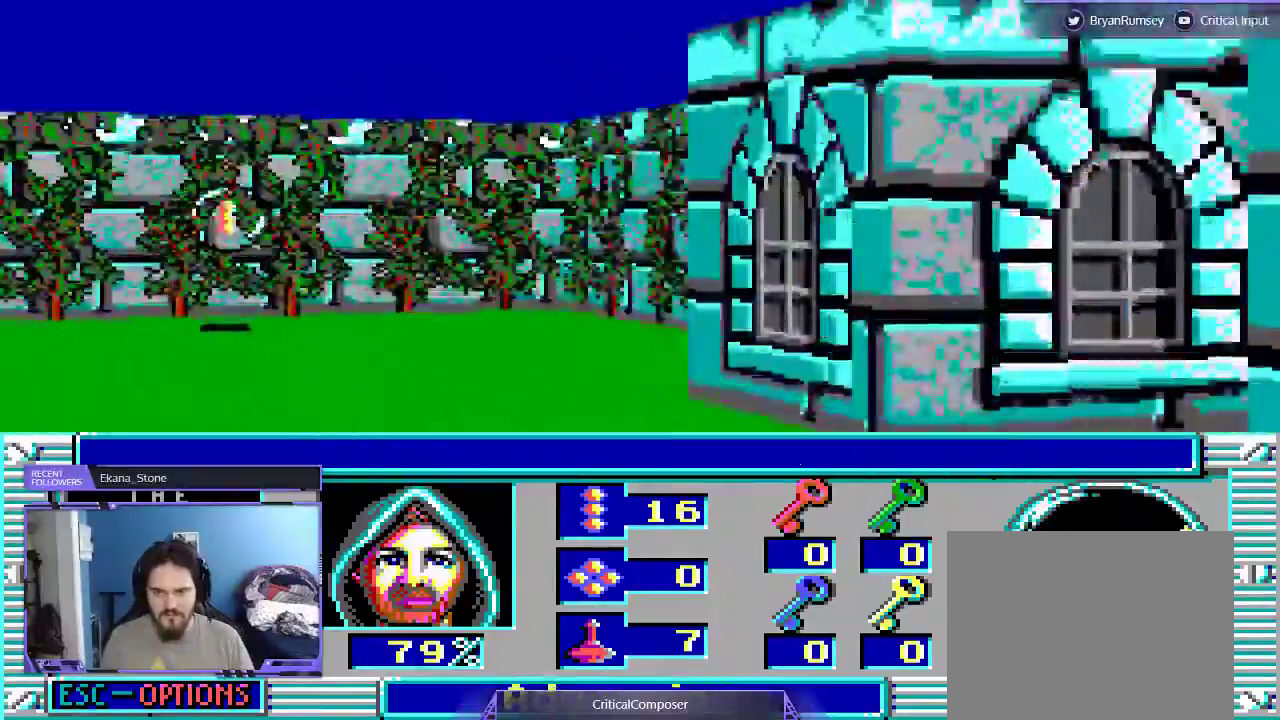
{"dt_ms": 500, "buttons": ["L2", "DPAD_UP"], "events": [[467, "DPAD_UP", "down"]]}
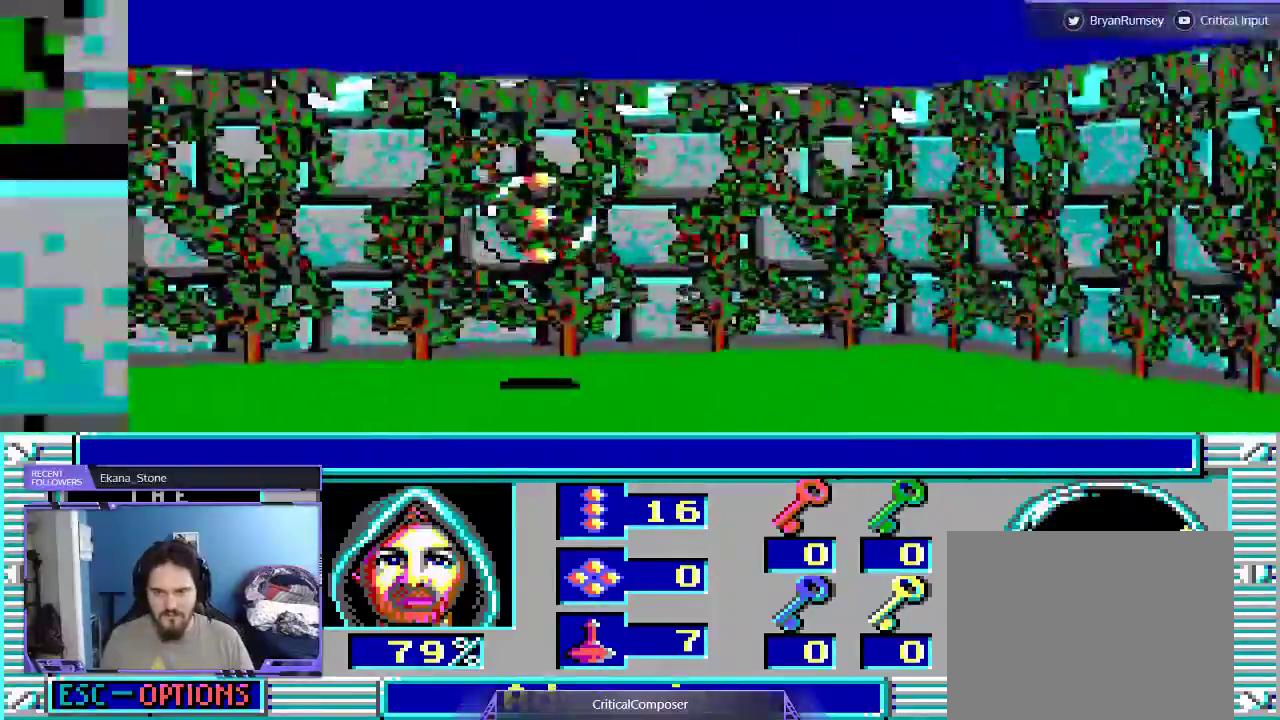
{"dt_ms": 500, "buttons": ["L2", "DPAD_UP"], "events": []}
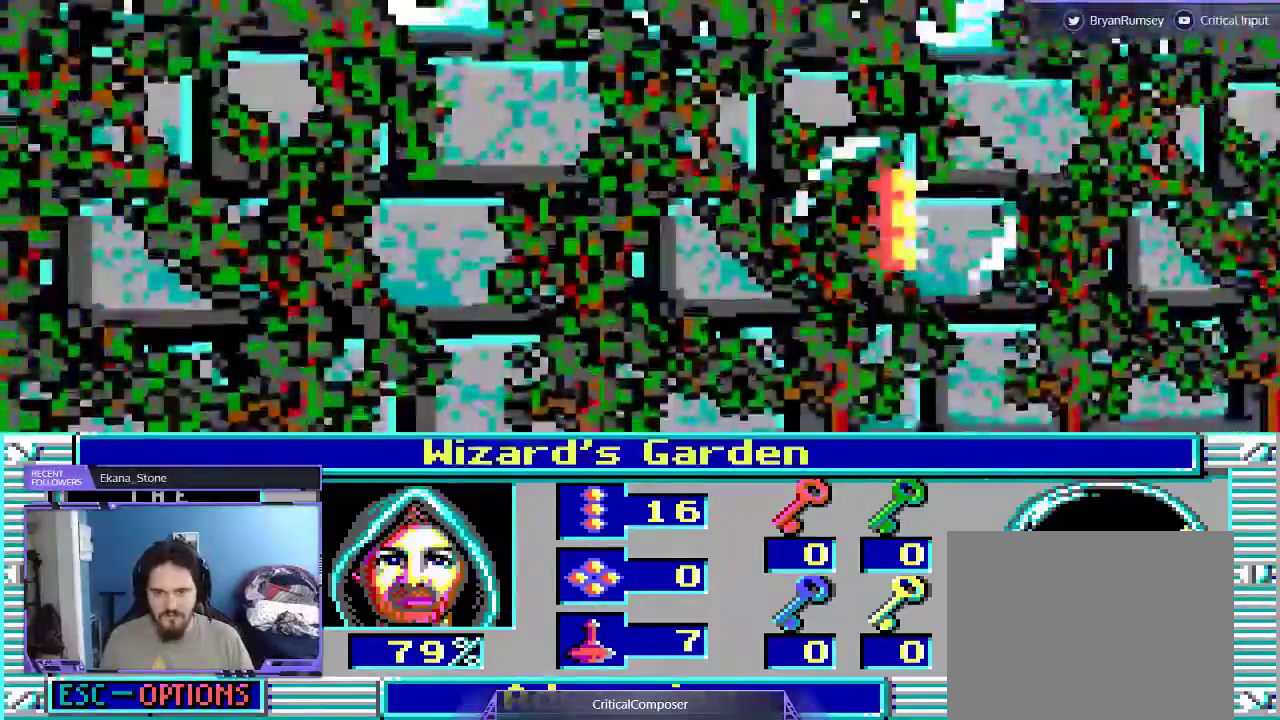
{"dt_ms": 1000, "buttons": []}
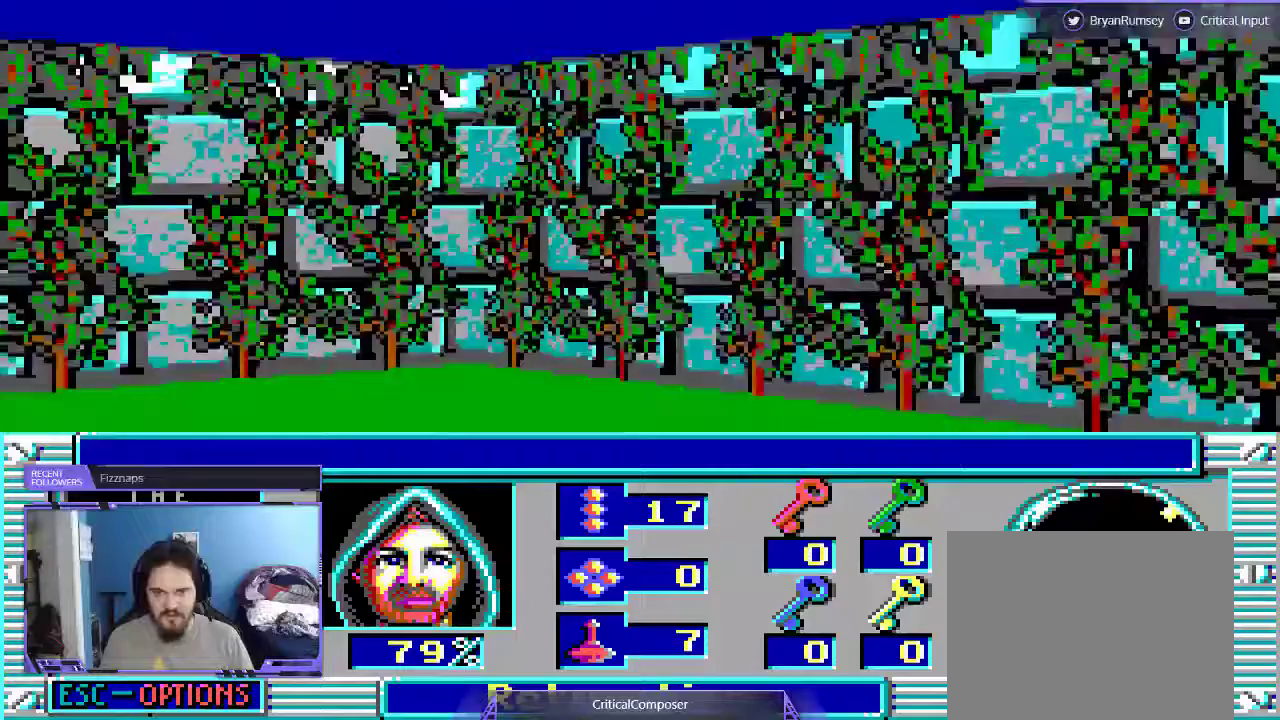
{"dt_ms": 500, "buttons": [], "events": []}
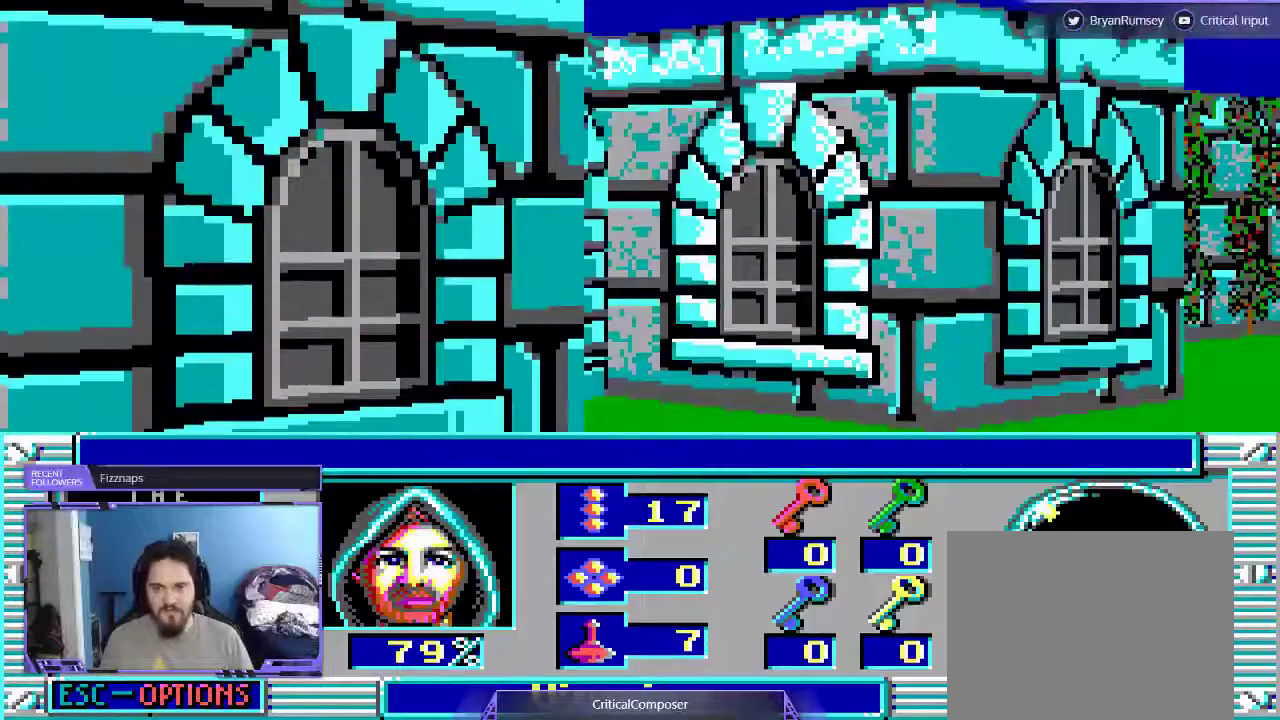
{"dt_ms": 500, "buttons": [], "events": []}
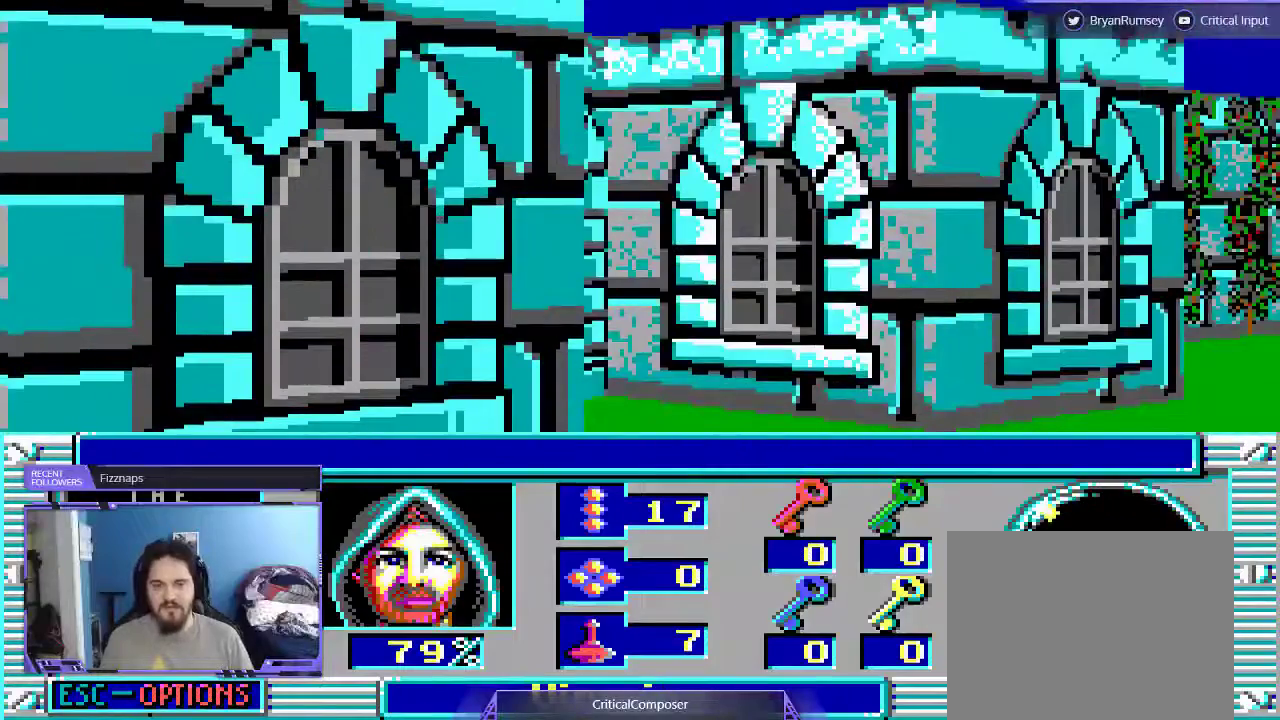
{"dt_ms": 500, "buttons": [], "events": []}
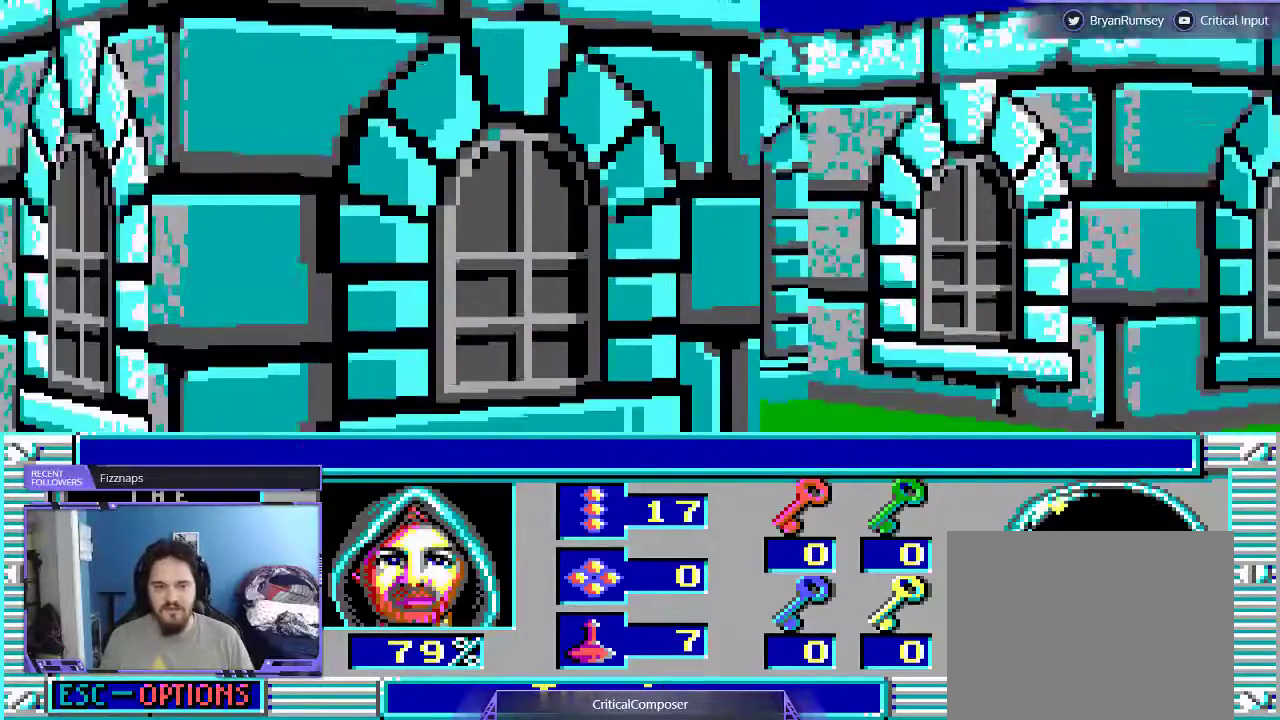
{"dt_ms": 500, "buttons": [], "events": []}
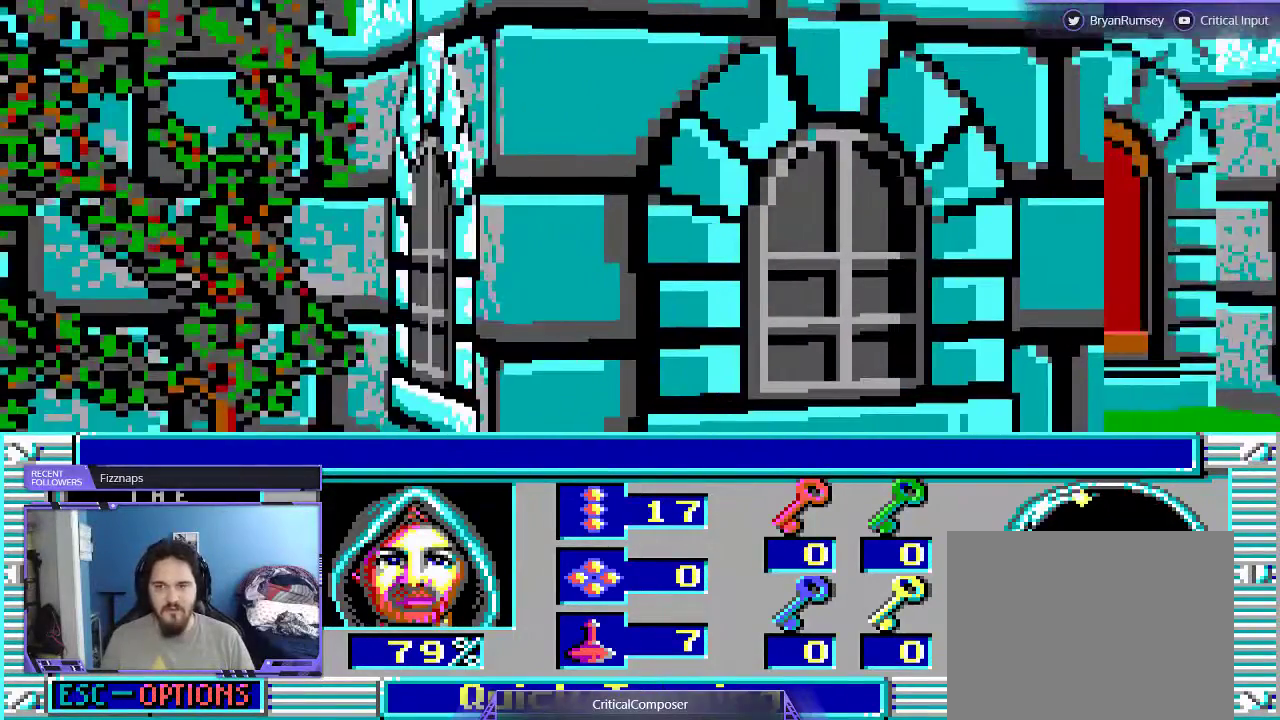
{"dt_ms": 500, "buttons": ["L2", "DPAD_RIGHT"], "events": [[267, "L2", "down"], [367, "DPAD_RIGHT", "down"]]}
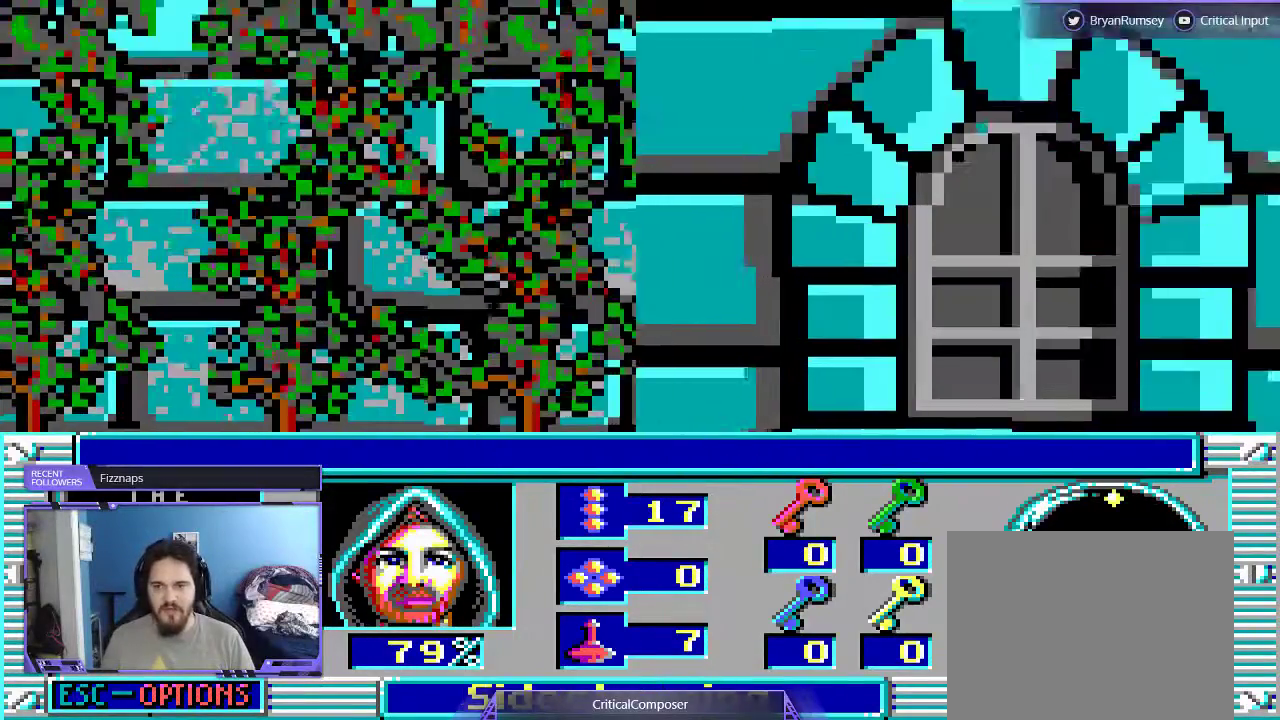
{"dt_ms": 500, "buttons": [], "events": [[333, "DPAD_DOWN", "down"], [367, "DPAD_RIGHT", "up"], [367, "L2", "up"], [500, "DPAD_DOWN", "up"]]}
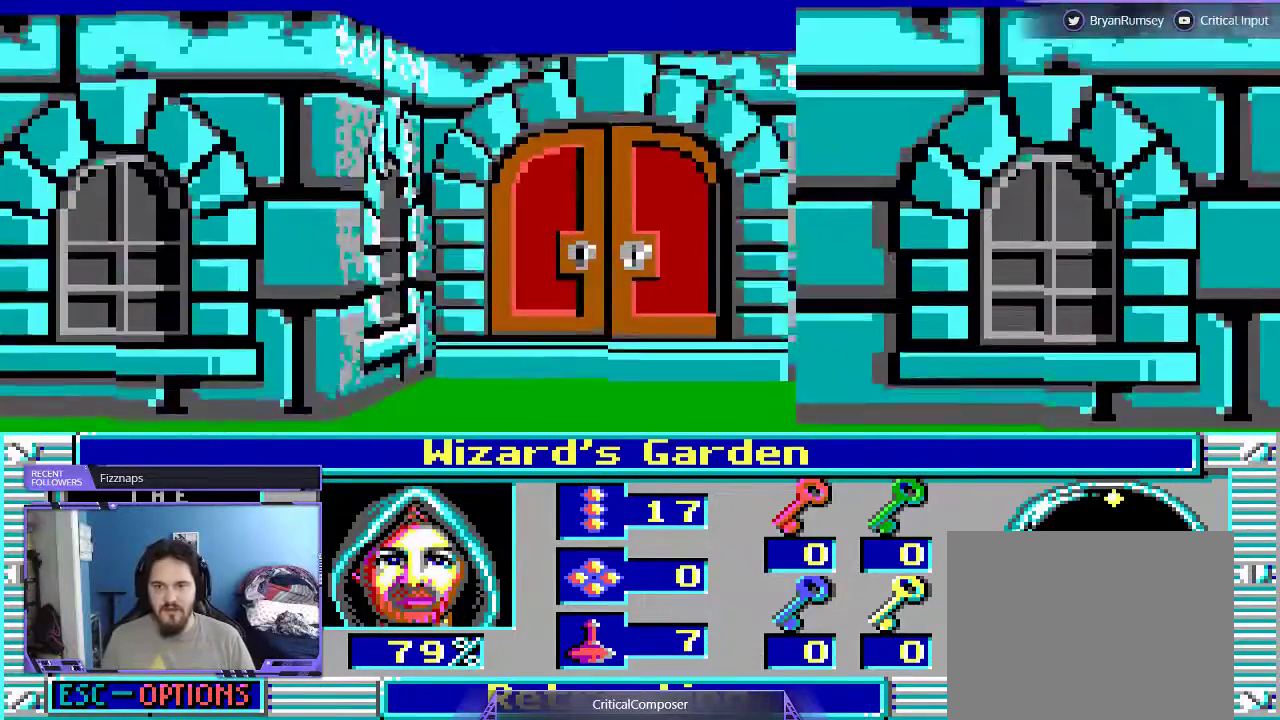
{"dt_ms": 500, "buttons": [], "events": [[67, "DPAD_DOWN", "down"], [333, "DPAD_DOWN", "up"]]}
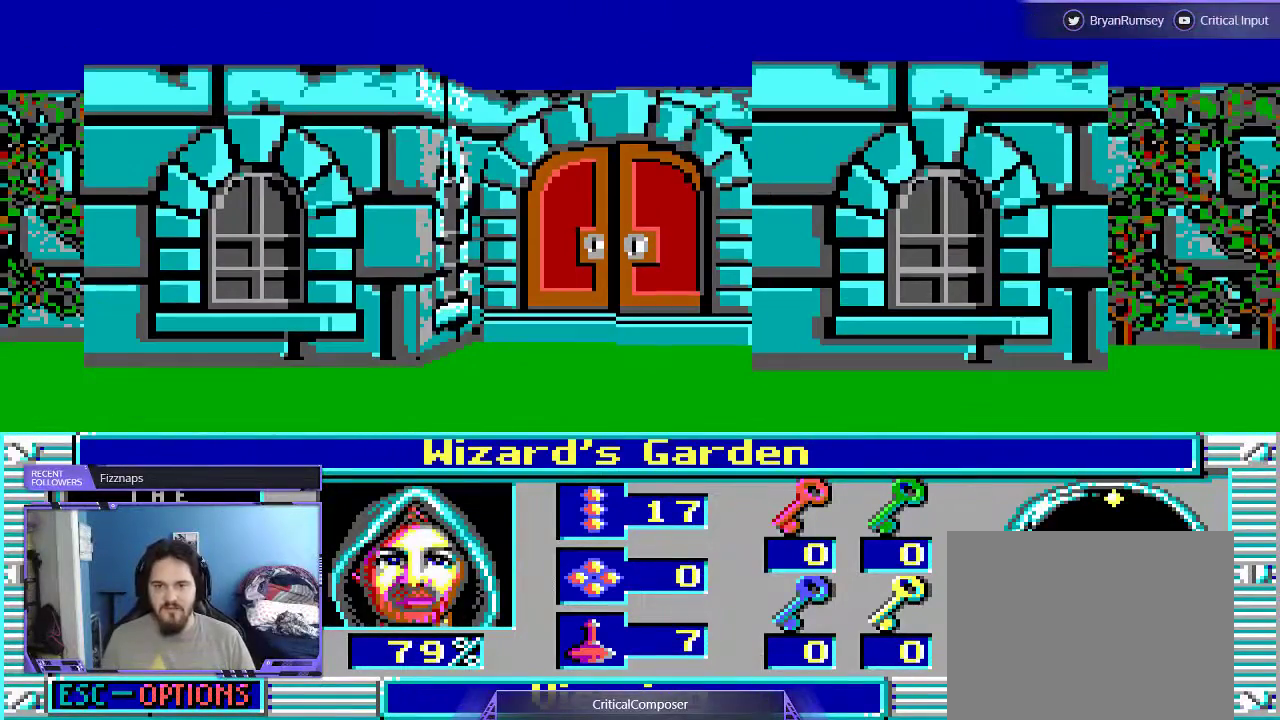
{"dt_ms": 500, "buttons": [], "events": []}
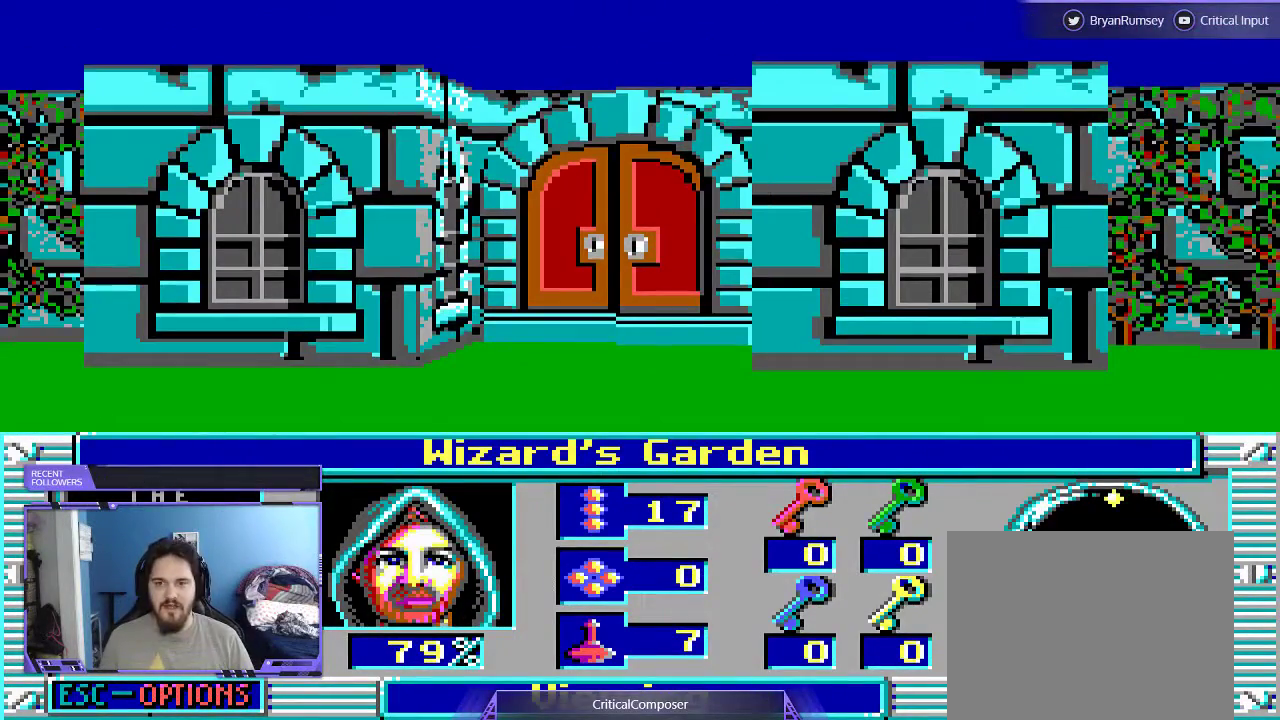
{"dt_ms": 500, "buttons": [], "events": []}
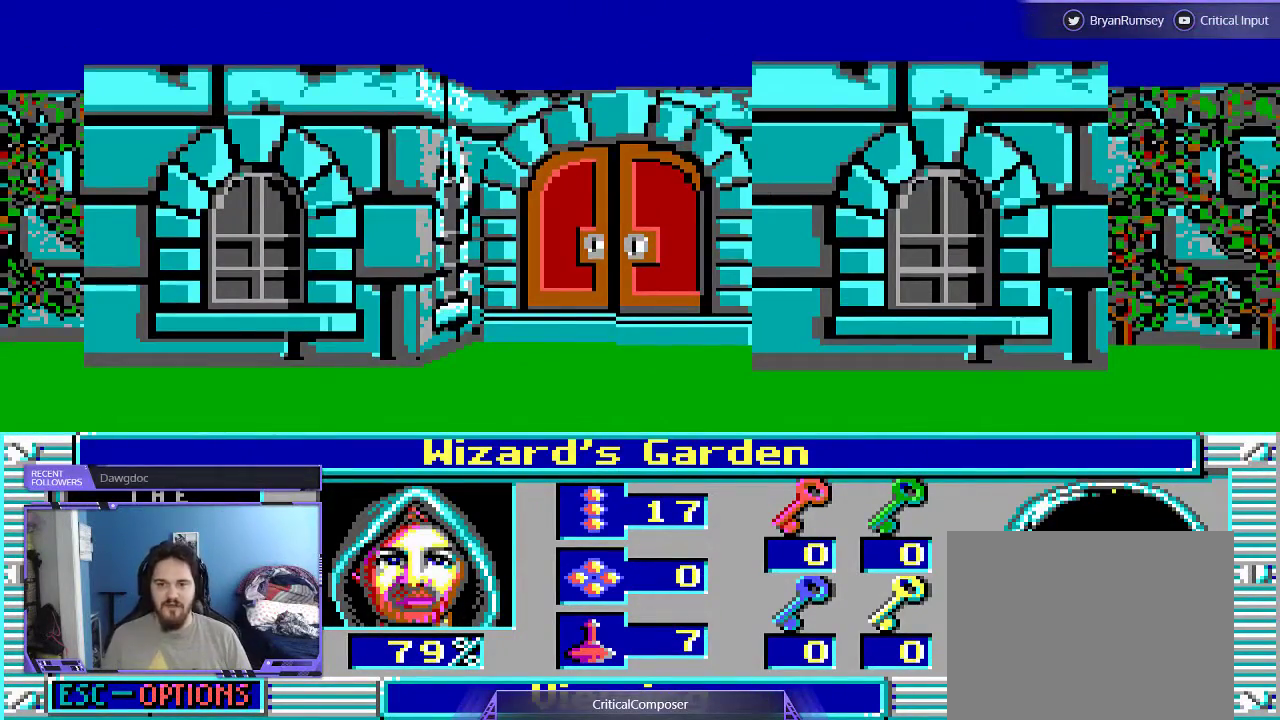
{"dt_ms": 500, "buttons": [], "events": []}
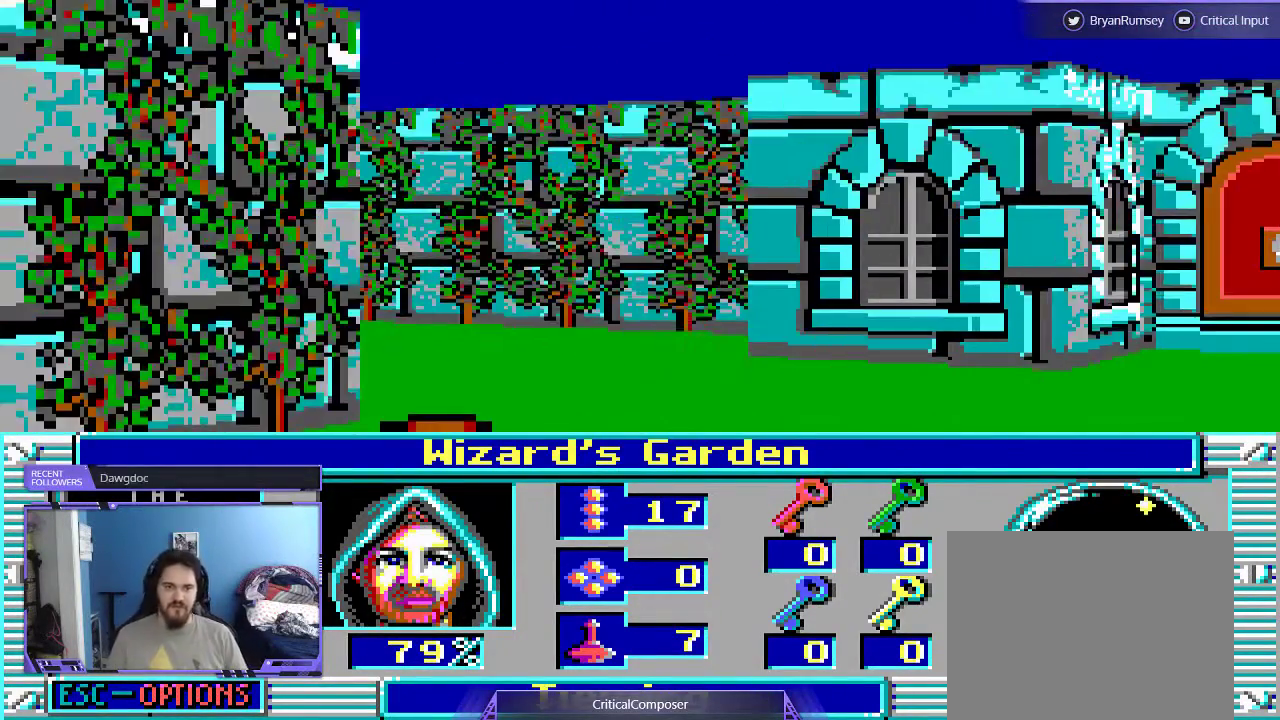
{"dt_ms": 500, "buttons": [], "events": []}
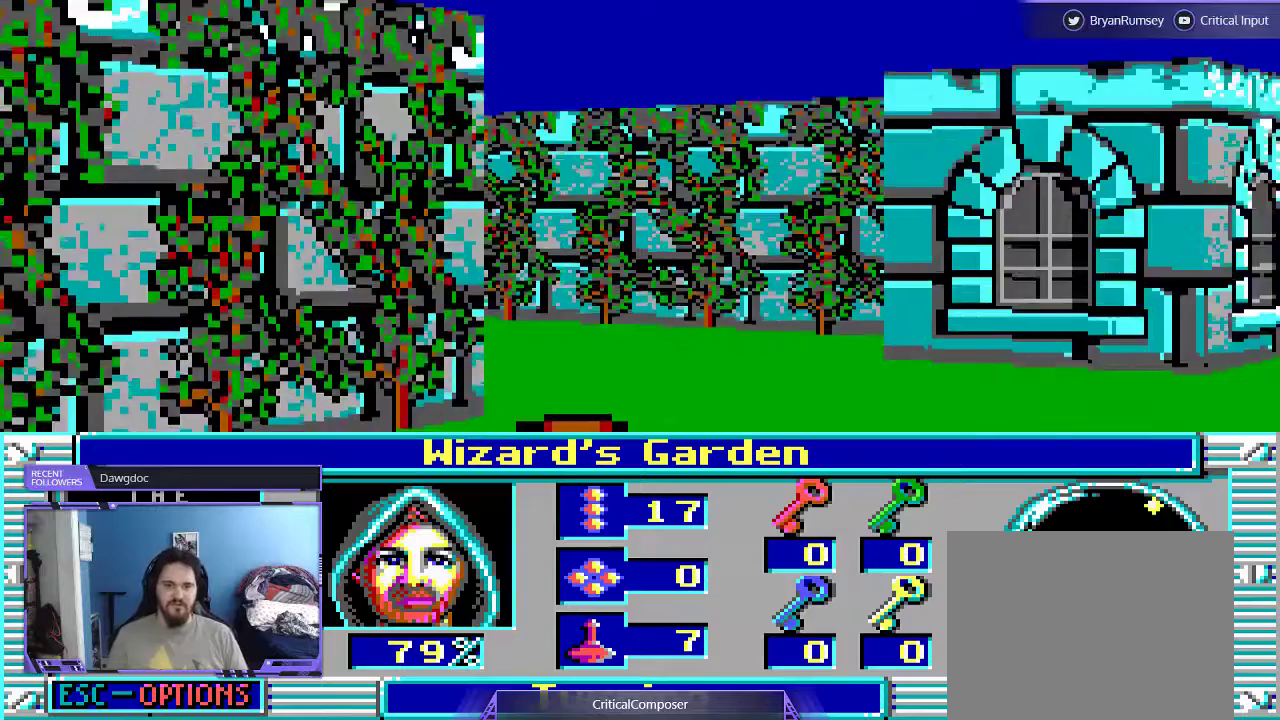
{"dt_ms": 500, "buttons": [], "events": []}
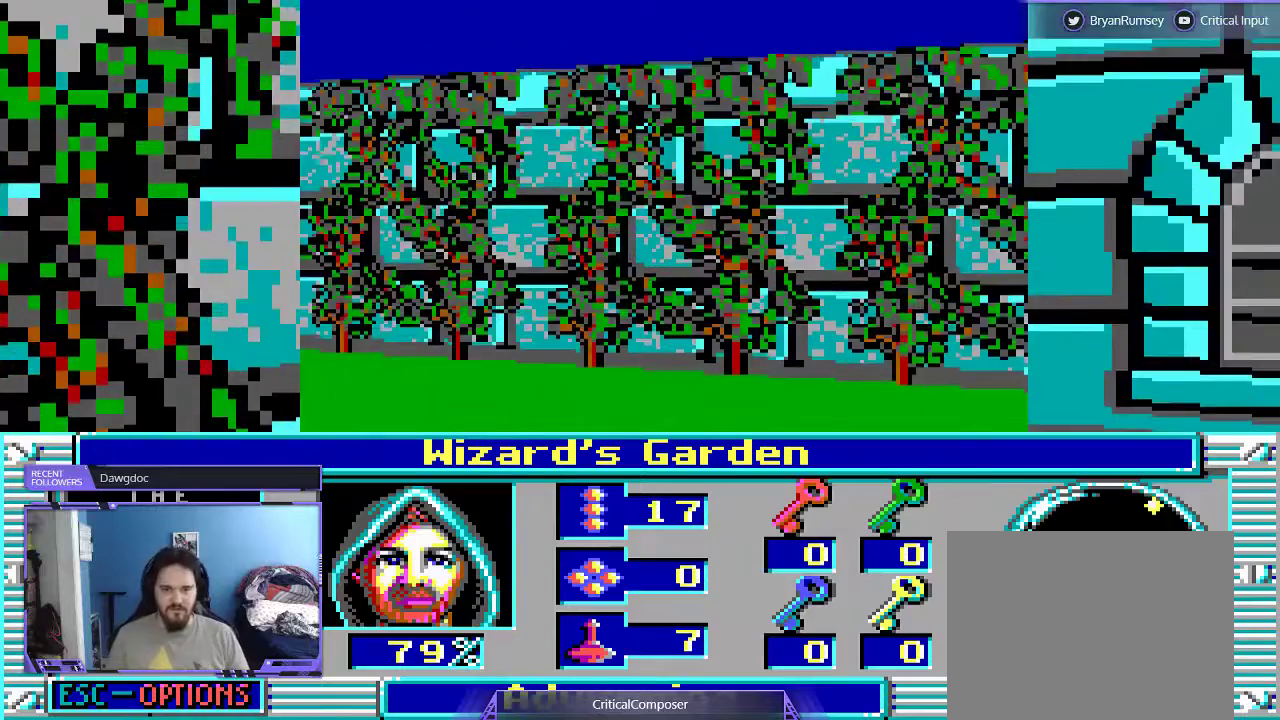
{"dt_ms": 500, "buttons": ["DPAD_RIGHT"], "events": [[467, "DPAD_RIGHT", "down"]]}
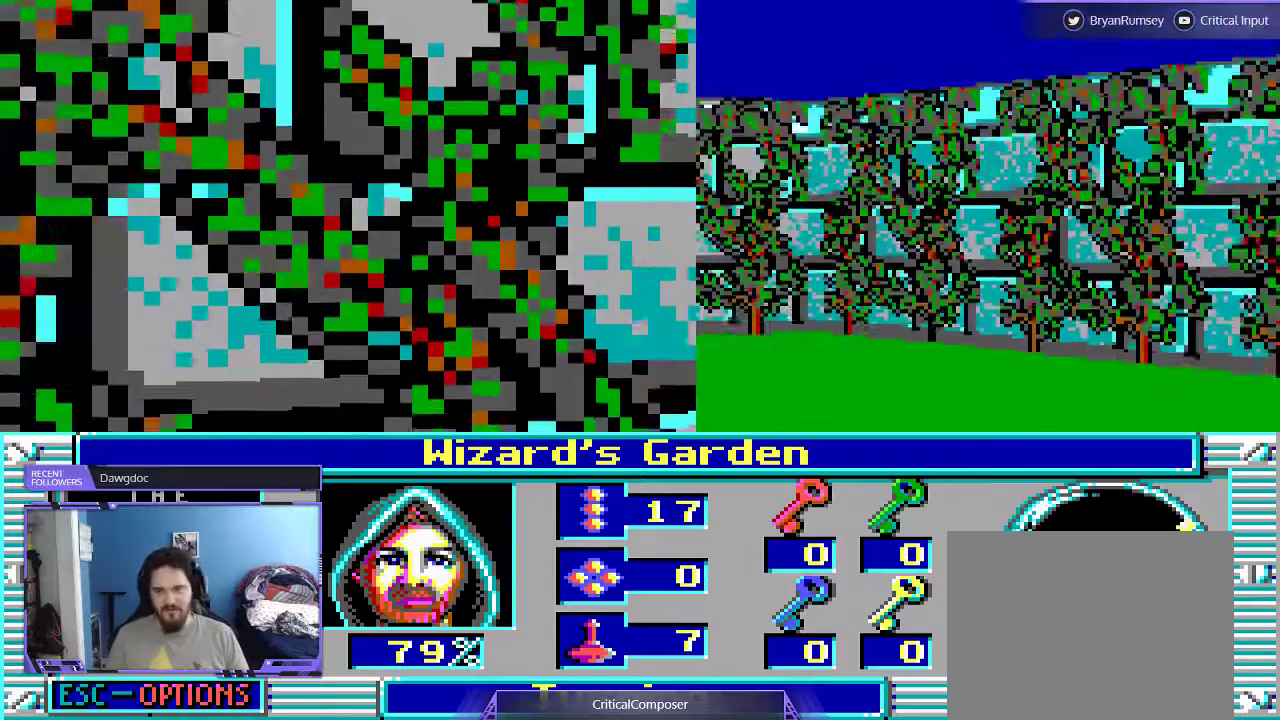
{"dt_ms": 500, "buttons": ["DPAD_RIGHT"], "events": []}